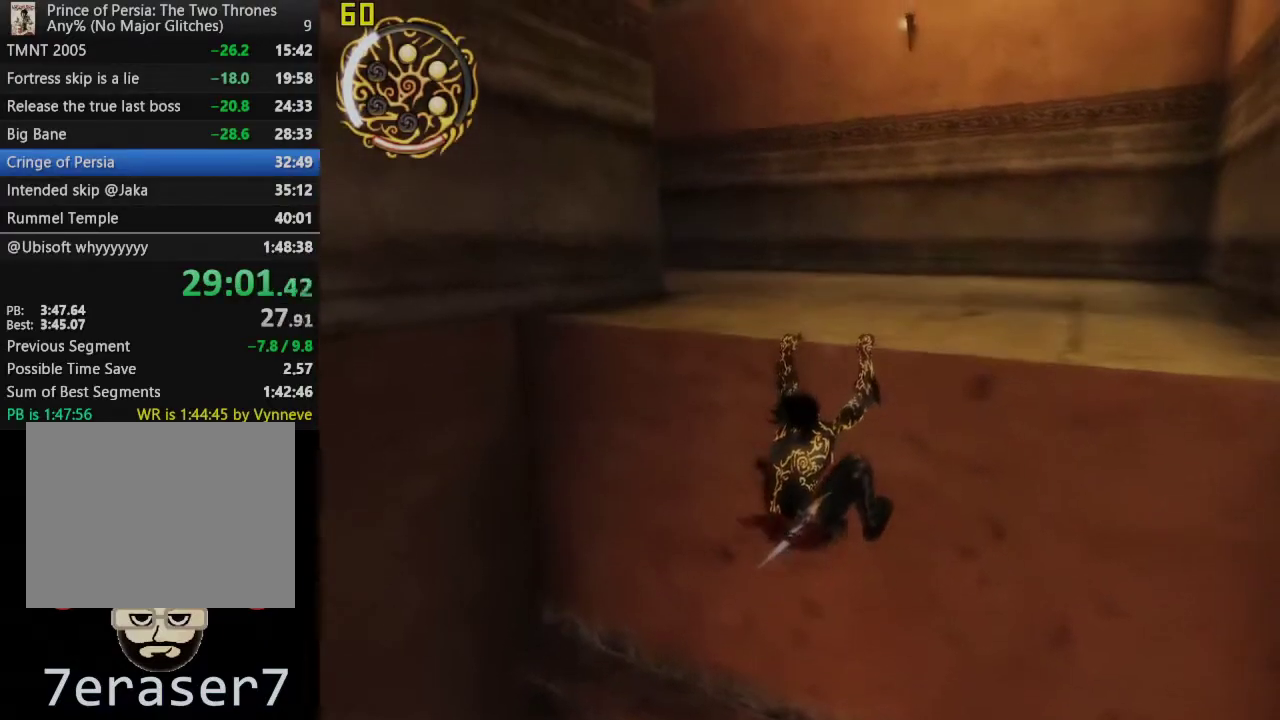
Gameplay with a controller (PlayStation layout); each line is a JSON object with the inputs held at the frame after it. "events" lists button and stick changes between this image and that frame as [ms after this image, input, new state], when the widget could be followed in between. This overlay highlights the sticks when they move; stick clicks (L3 R3) are not distinguishable.
{"buttons": [], "left_stick": "up", "right_stick": "center", "events": [[150, "left_stick", "up"], [417, "CROSS", "up"]]}
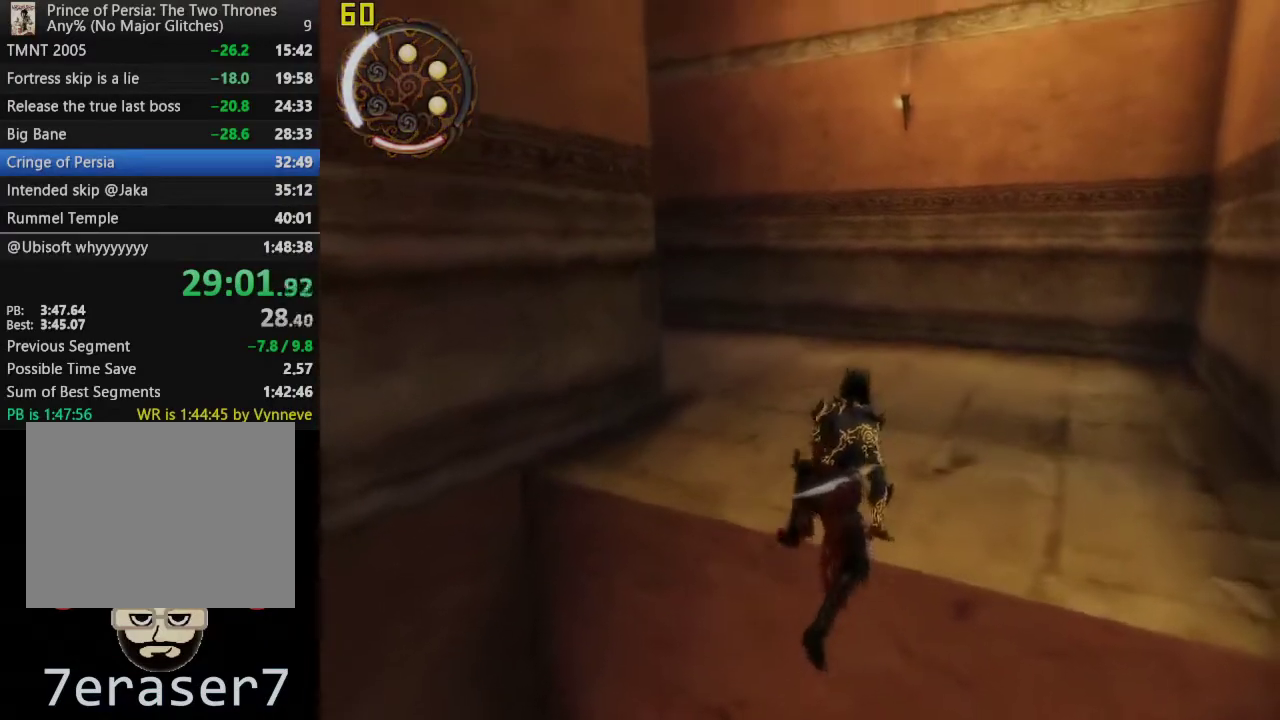
{"buttons": [], "left_stick": "up", "right_stick": "center", "events": []}
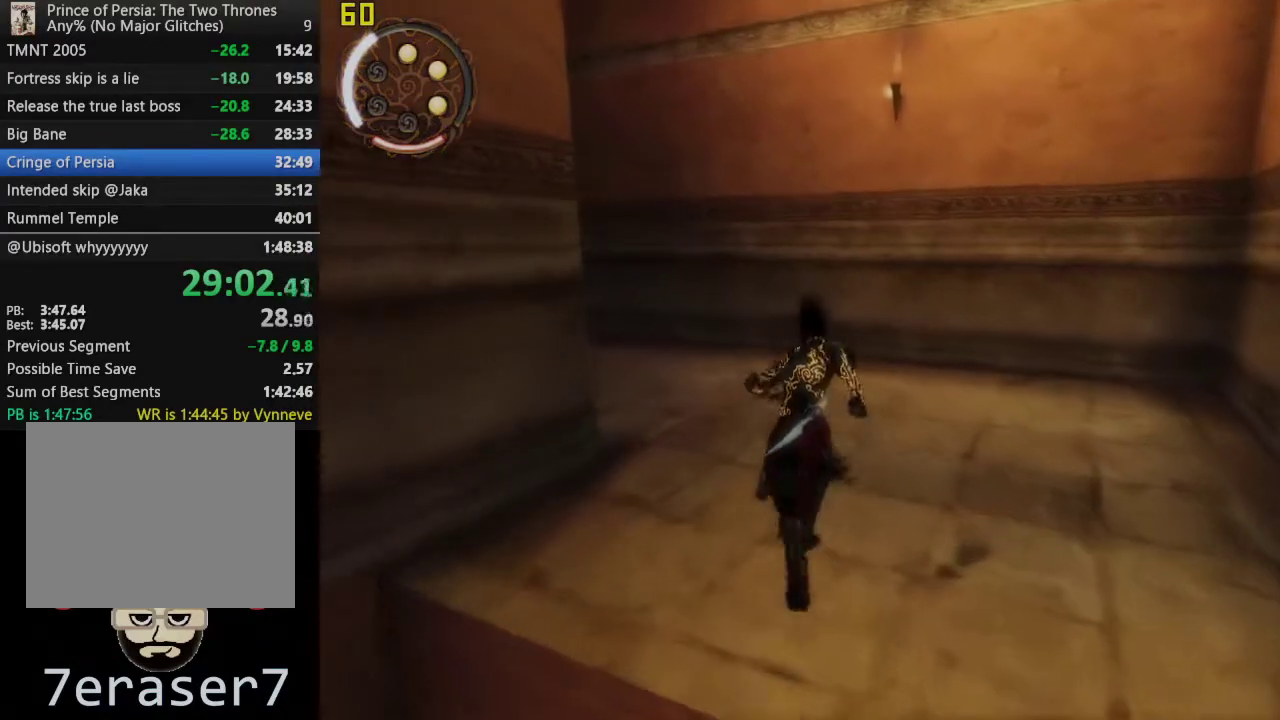
{"buttons": [], "left_stick": "up", "right_stick": "center", "events": [[100, "right_stick", "left"], [400, "right_stick", "center"]]}
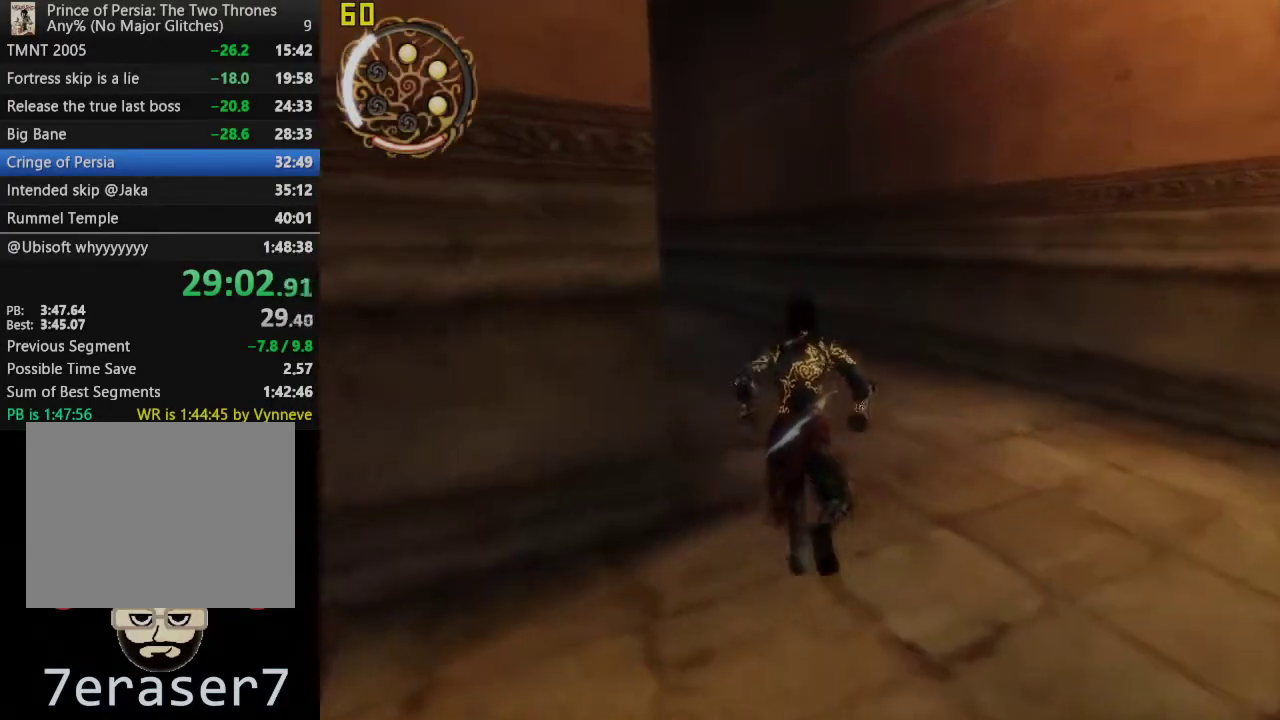
{"buttons": [], "left_stick": "up", "right_stick": "center", "events": [[117, "right_stick", "left"], [333, "right_stick", "center"]]}
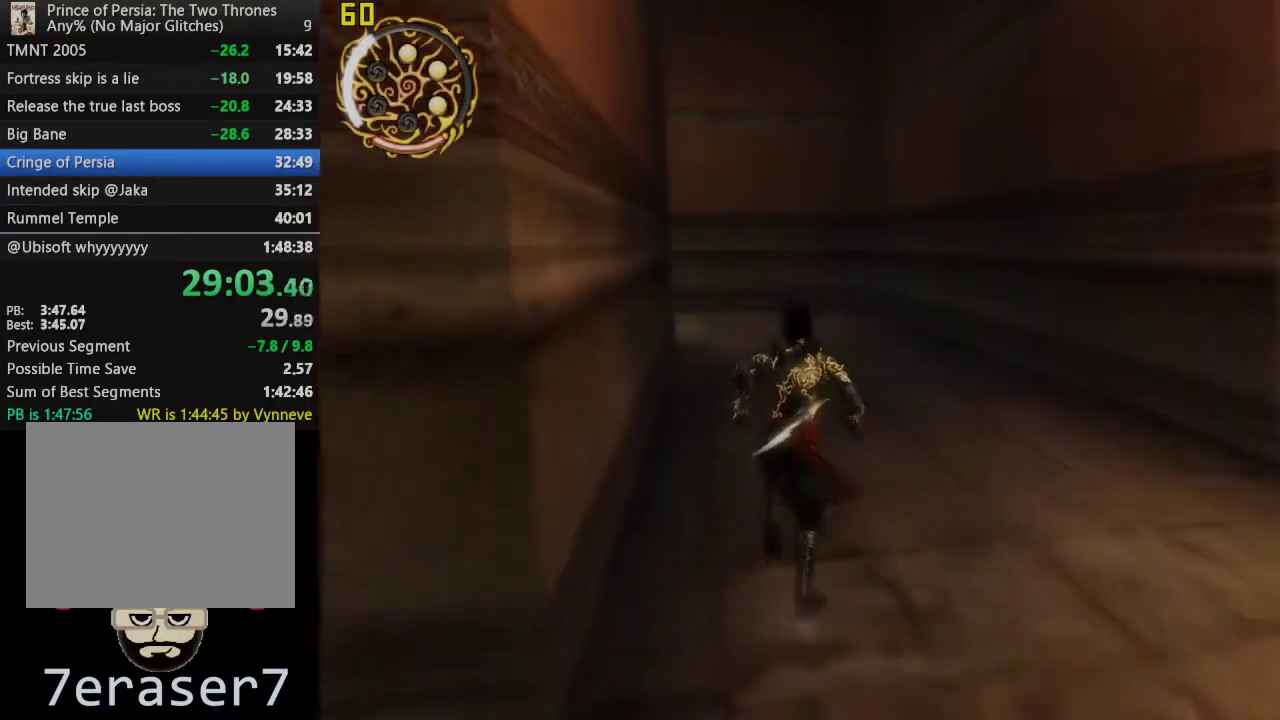
{"buttons": [], "left_stick": "up", "right_stick": "center", "events": []}
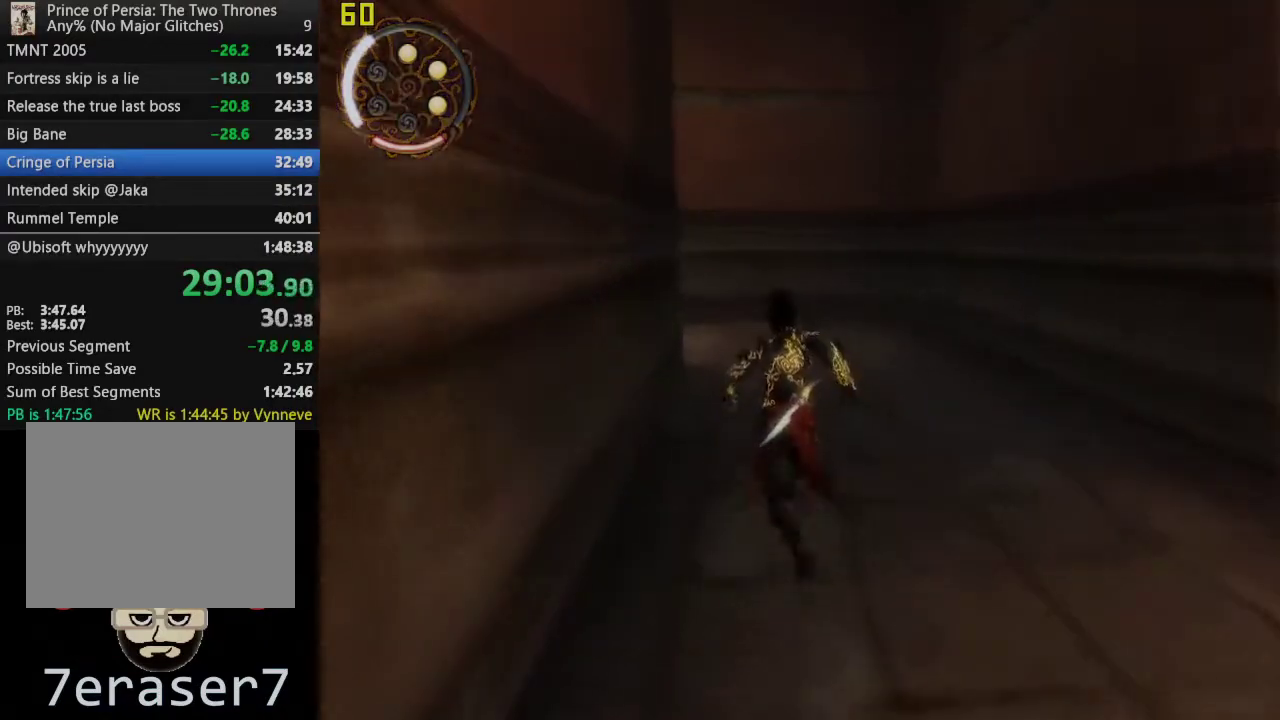
{"buttons": [], "left_stick": "up", "right_stick": "center", "events": []}
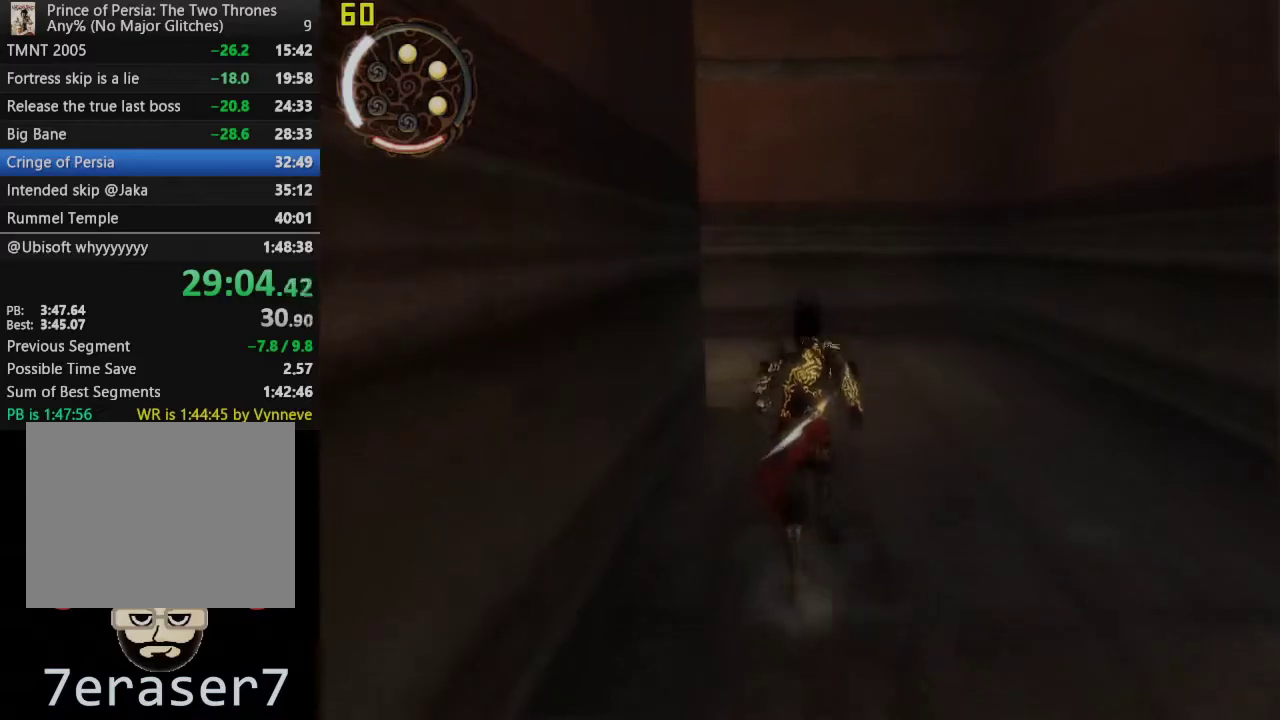
{"buttons": [], "left_stick": "up", "right_stick": "left", "events": [[400, "right_stick", "left"]]}
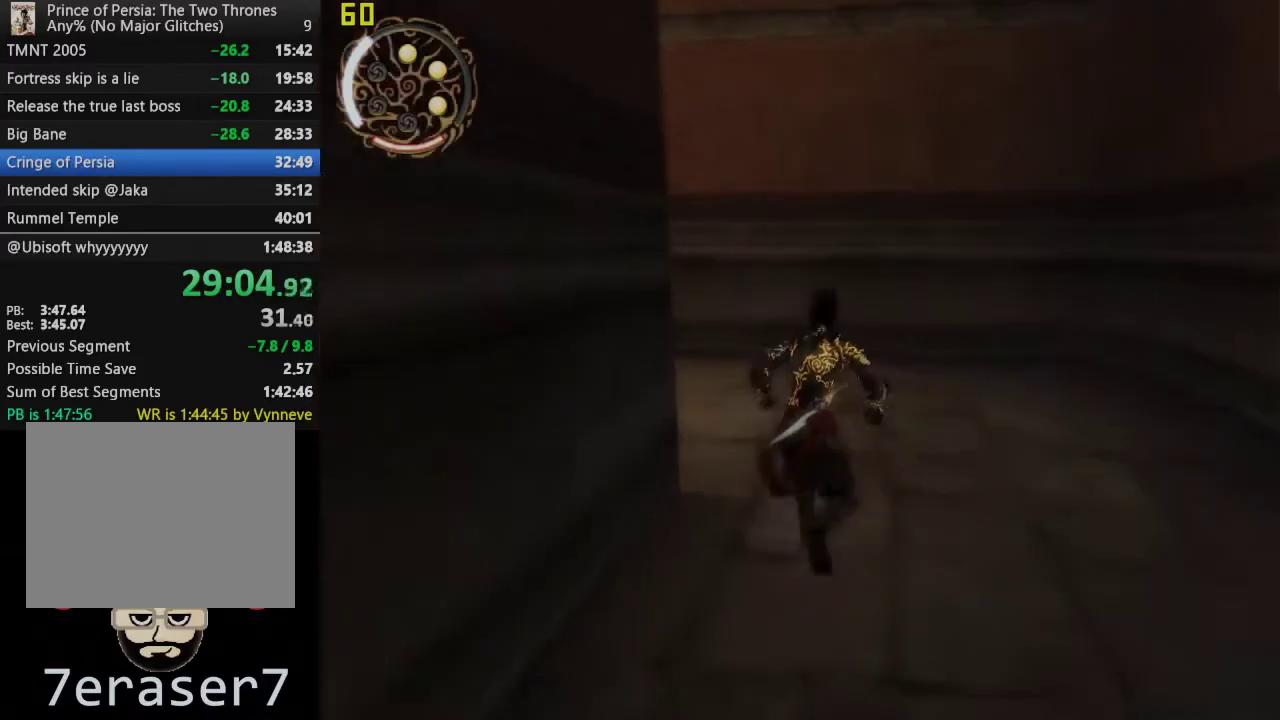
{"buttons": [], "left_stick": "up", "right_stick": "center", "events": [[333, "right_stick", "center"]]}
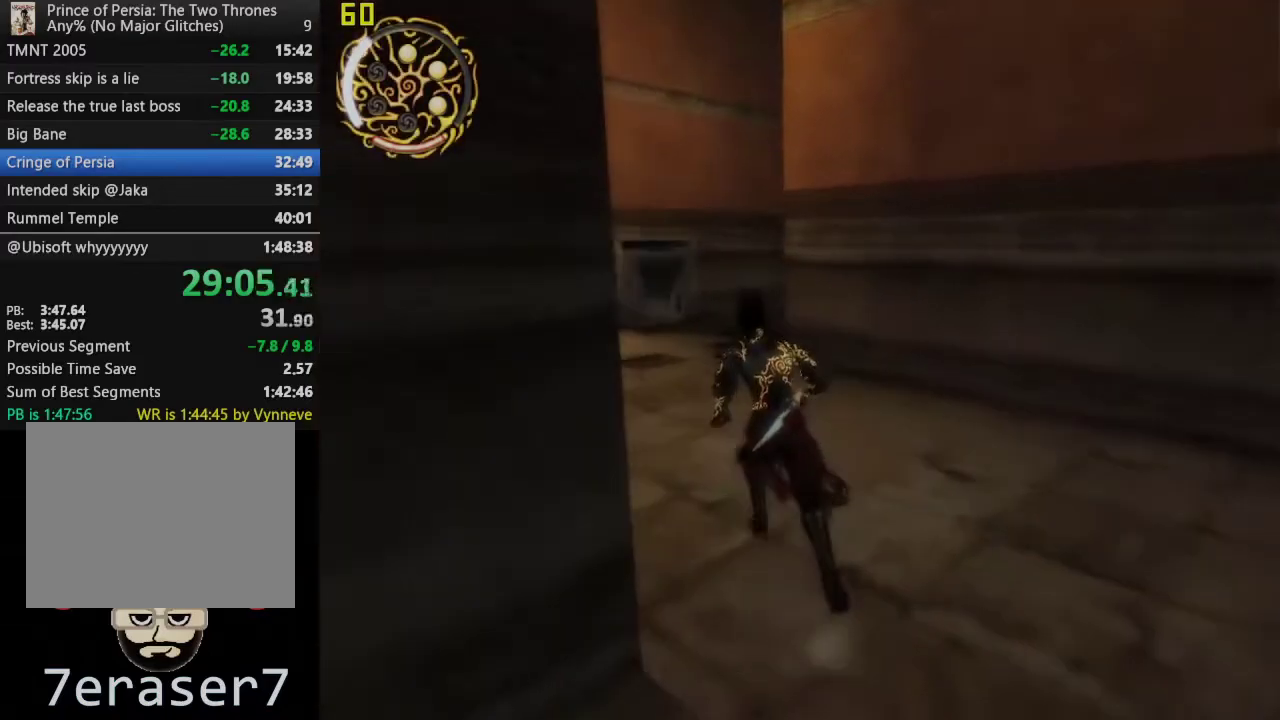
{"buttons": [], "left_stick": "up", "right_stick": "center", "events": []}
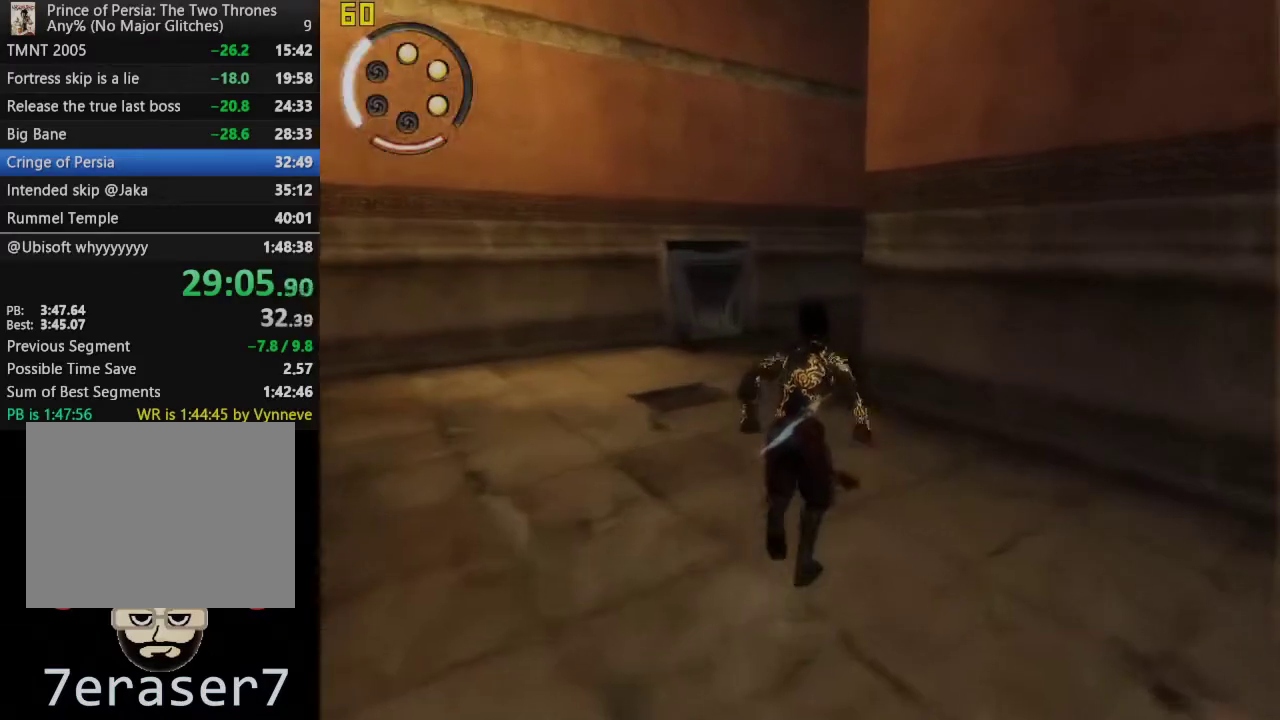
{"buttons": [], "left_stick": "up", "right_stick": "center", "events": []}
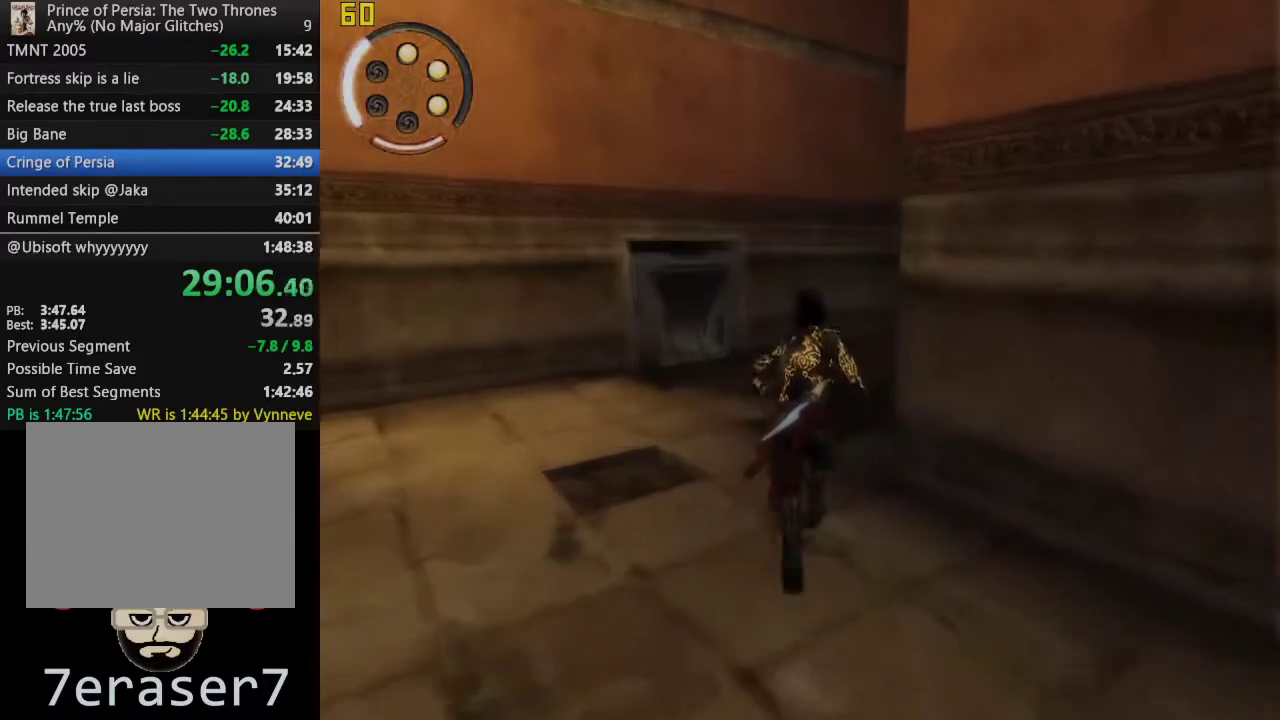
{"buttons": [], "left_stick": "up-right", "right_stick": "center", "events": [[383, "left_stick", "up-right"]]}
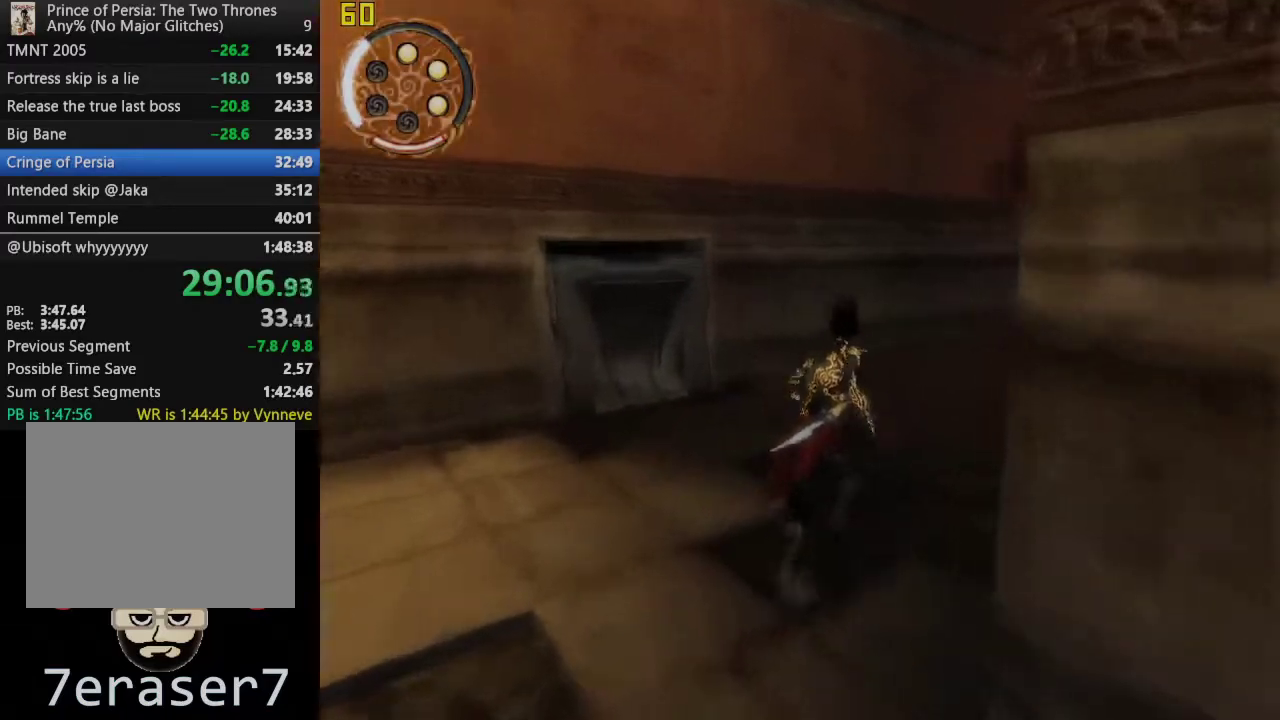
{"buttons": [], "left_stick": "up", "right_stick": "center"}
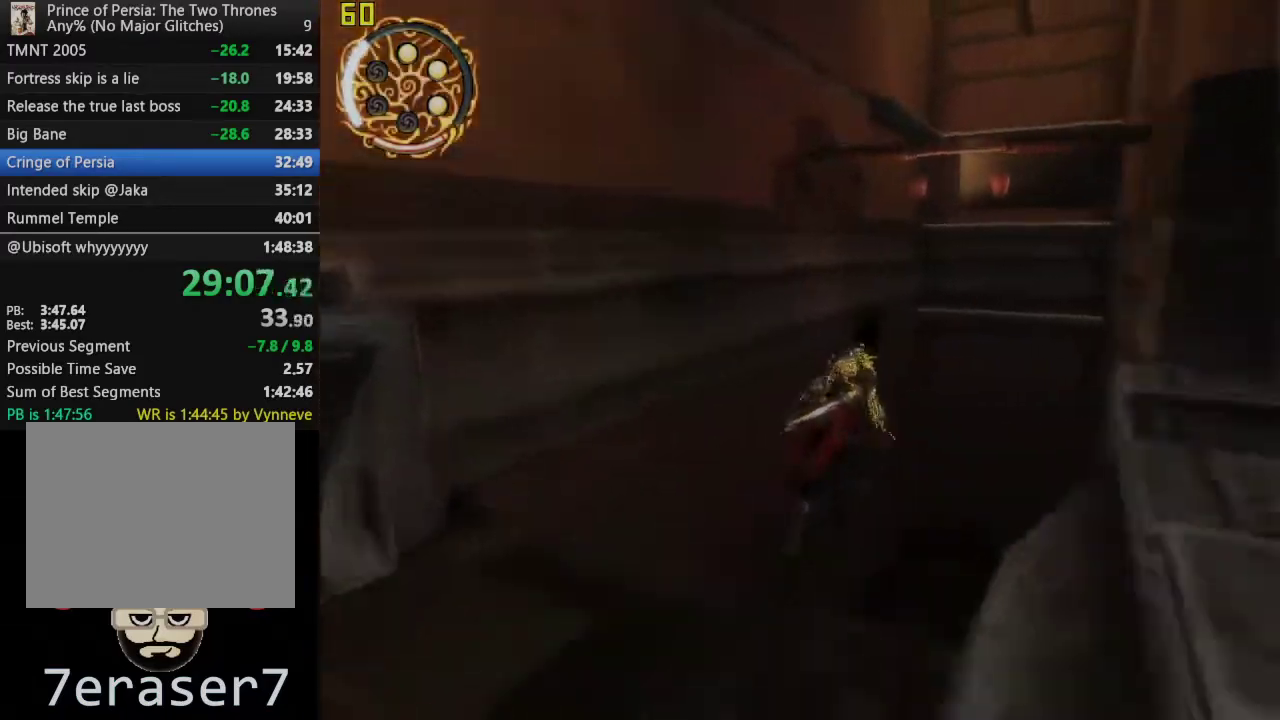
{"buttons": ["TRIANGLE"], "left_stick": "center", "right_stick": "center", "events": [[67, "left_stick", "center"], [83, "TRIANGLE", "down"]]}
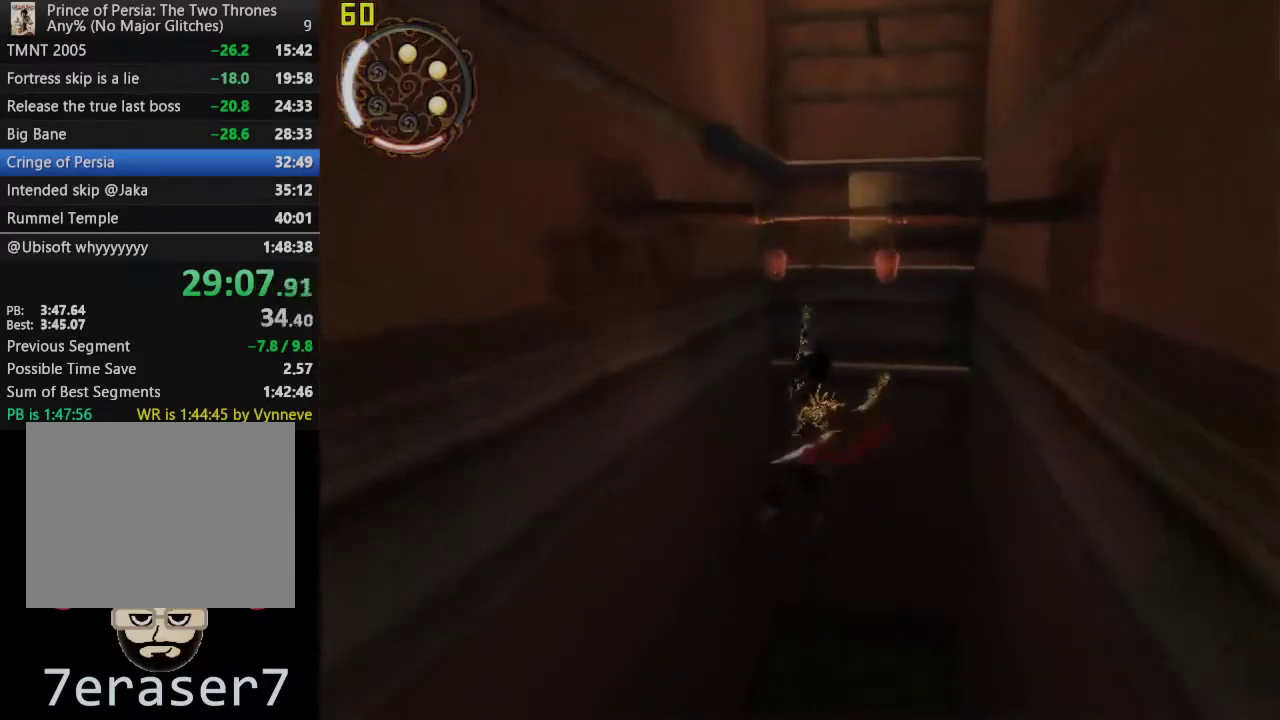
{"buttons": ["TRIANGLE"], "left_stick": "center", "right_stick": "right", "events": [[167, "right_stick", "right"]]}
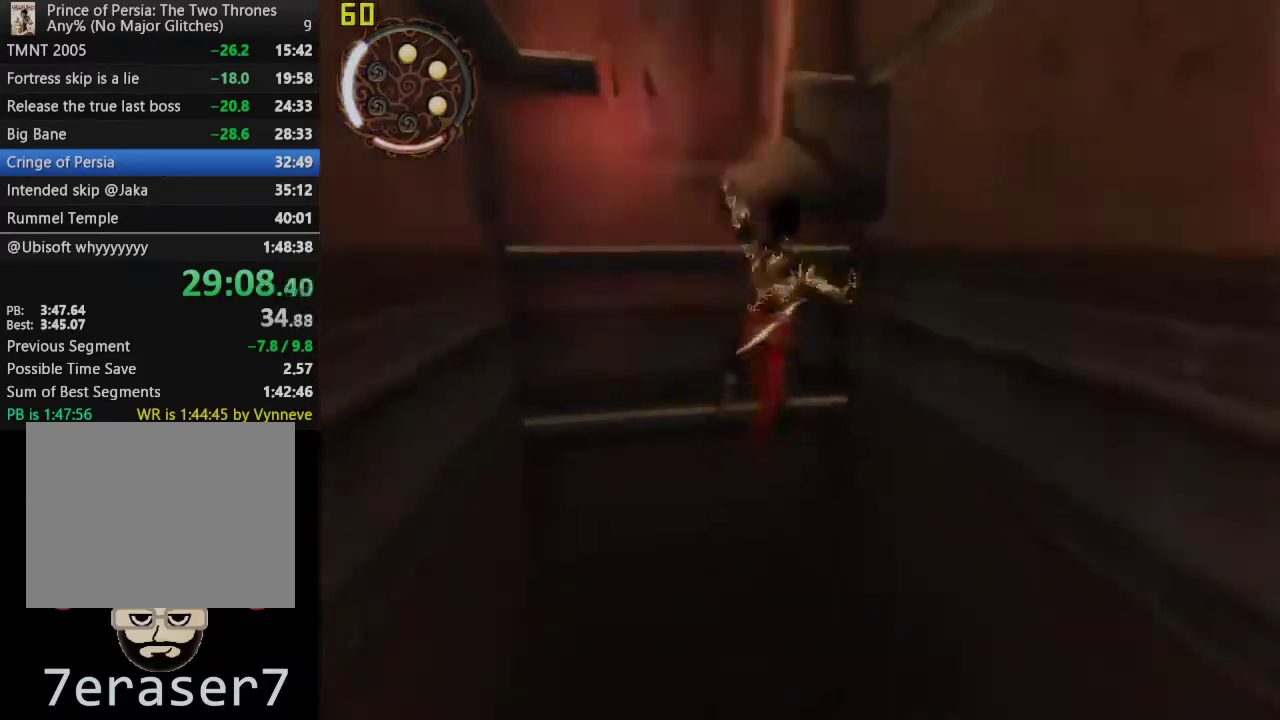
{"buttons": [], "left_stick": "center", "right_stick": "right", "events": [[233, "right_stick", "center"], [267, "TRIANGLE", "up"], [467, "right_stick", "right"]]}
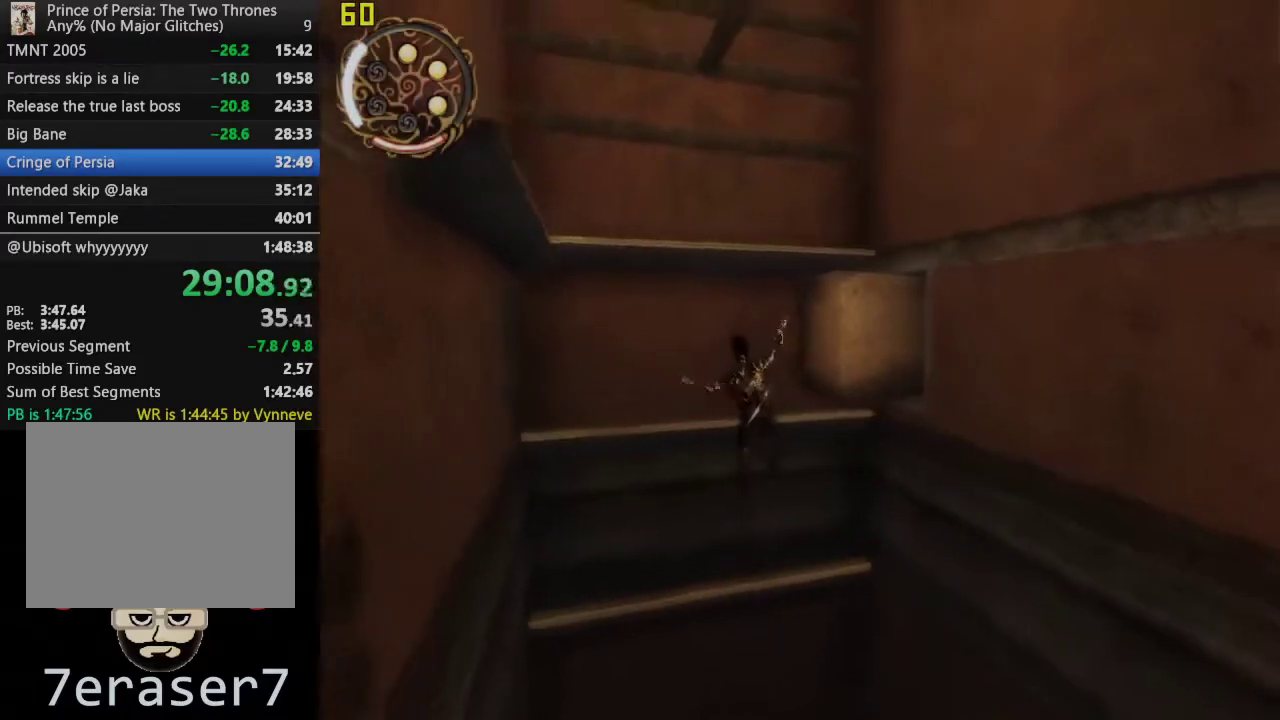
{"buttons": ["CROSS"], "left_stick": "center", "right_stick": "center", "events": [[50, "CROSS", "down"], [133, "right_stick", "center"], [167, "CROSS", "up"], [300, "CROSS", "down"], [383, "CROSS", "up"], [500, "CROSS", "down"]]}
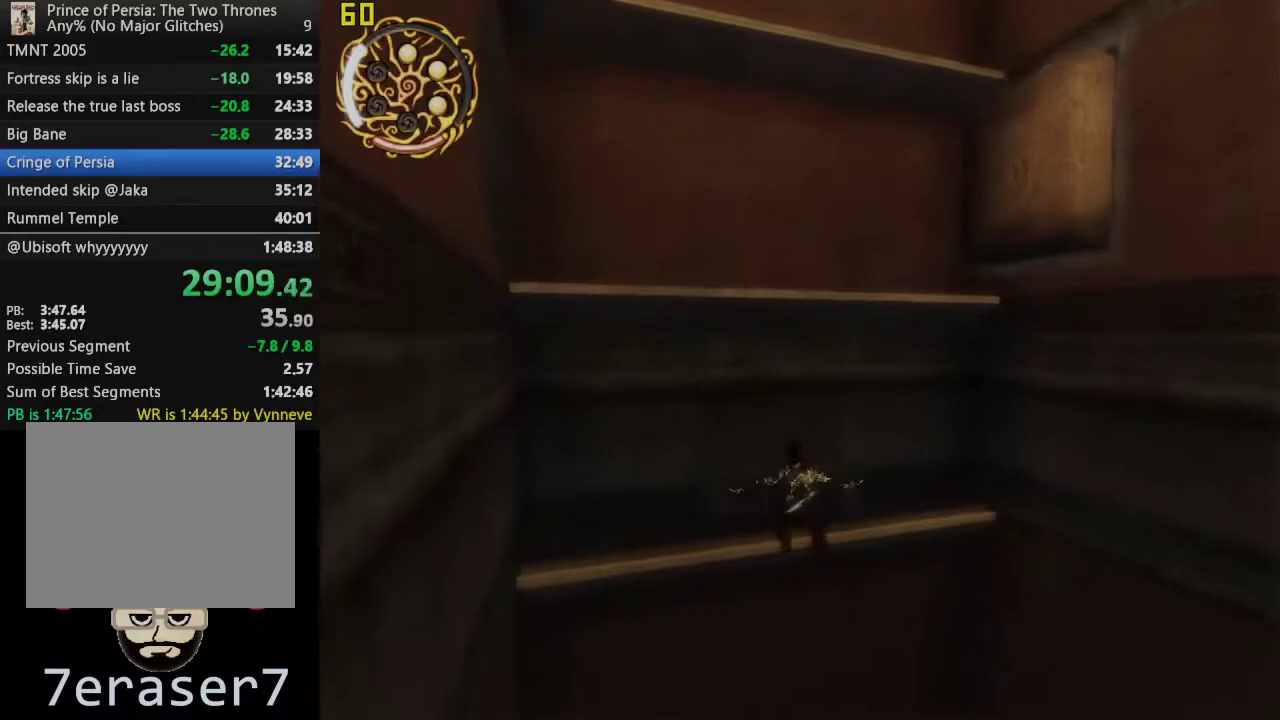
{"buttons": ["CROSS"], "left_stick": "center", "right_stick": "center", "events": [[100, "CROSS", "up"], [183, "CROSS", "down"], [283, "CROSS", "up"], [367, "CROSS", "down"]]}
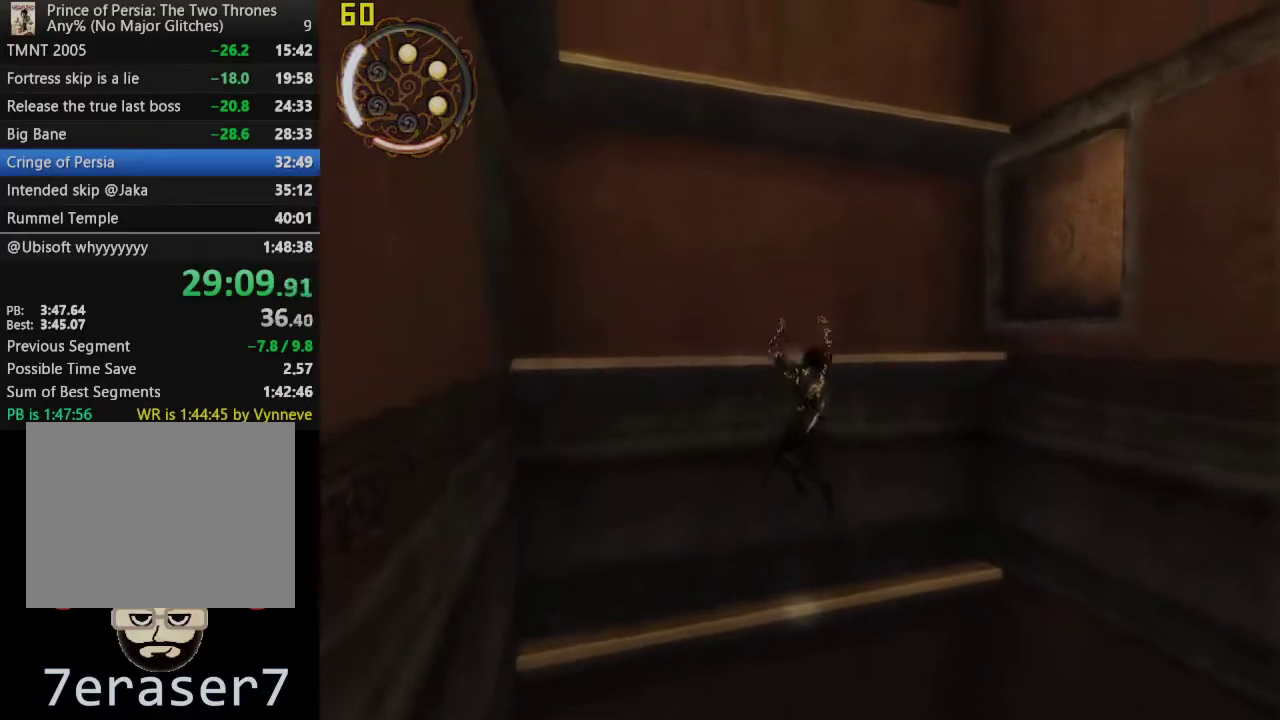
{"buttons": ["CROSS"], "left_stick": "center", "right_stick": "center", "events": [[50, "CROSS", "up"], [100, "CROSS", "down"], [417, "CROSS", "up"], [467, "CROSS", "down"]]}
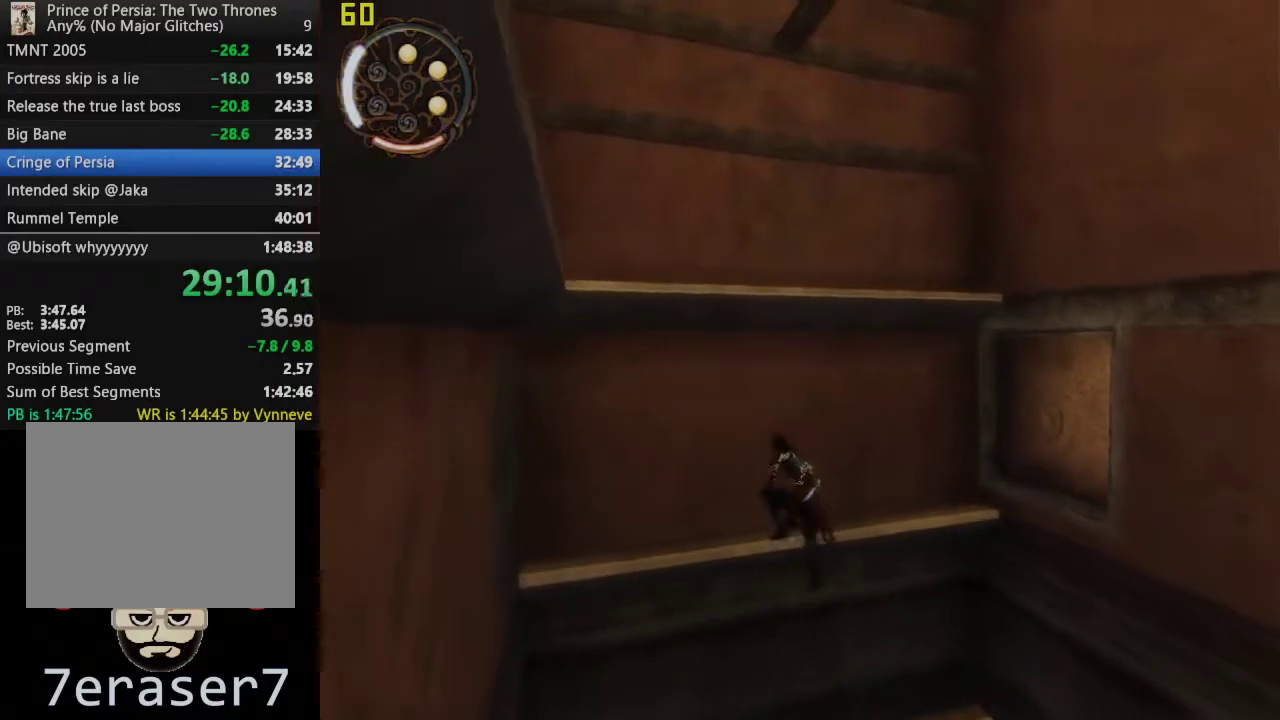
{"buttons": ["CROSS"], "left_stick": "center", "right_stick": "center", "events": [[83, "CROSS", "up"], [150, "CROSS", "down"], [250, "CROSS", "up"], [333, "CROSS", "down"], [417, "CROSS", "up"], [483, "CROSS", "down"]]}
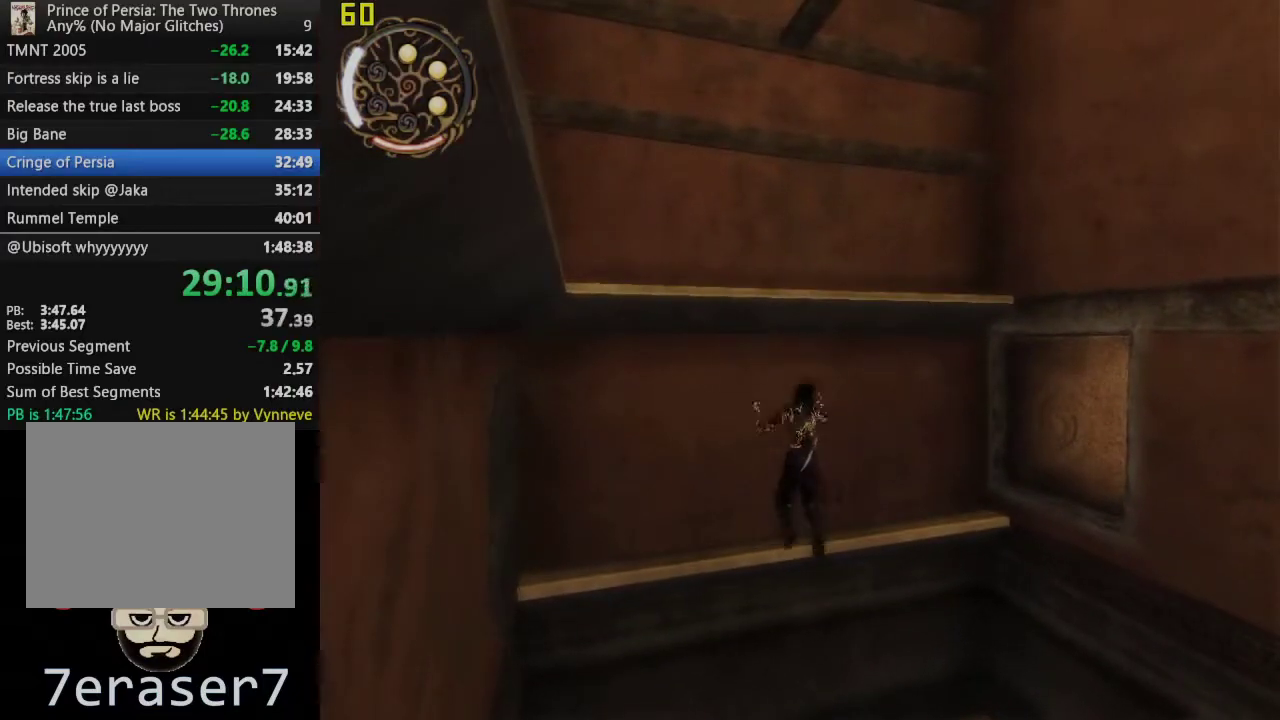
{"buttons": ["CROSS"], "left_stick": "center", "right_stick": "center", "events": []}
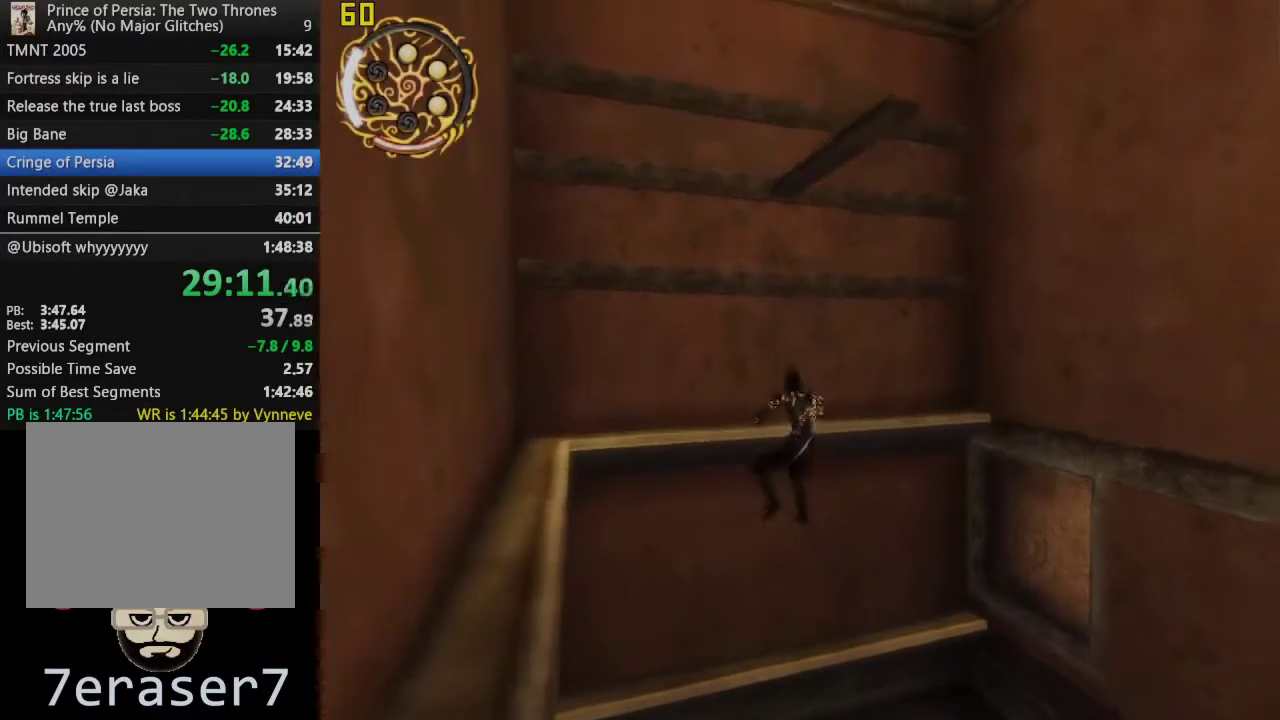
{"buttons": [], "left_stick": "center", "right_stick": "center", "events": [[50, "CROSS", "up"], [167, "CROSS", "down"], [267, "CROSS", "up"], [367, "CROSS", "down"], [467, "CROSS", "up"]]}
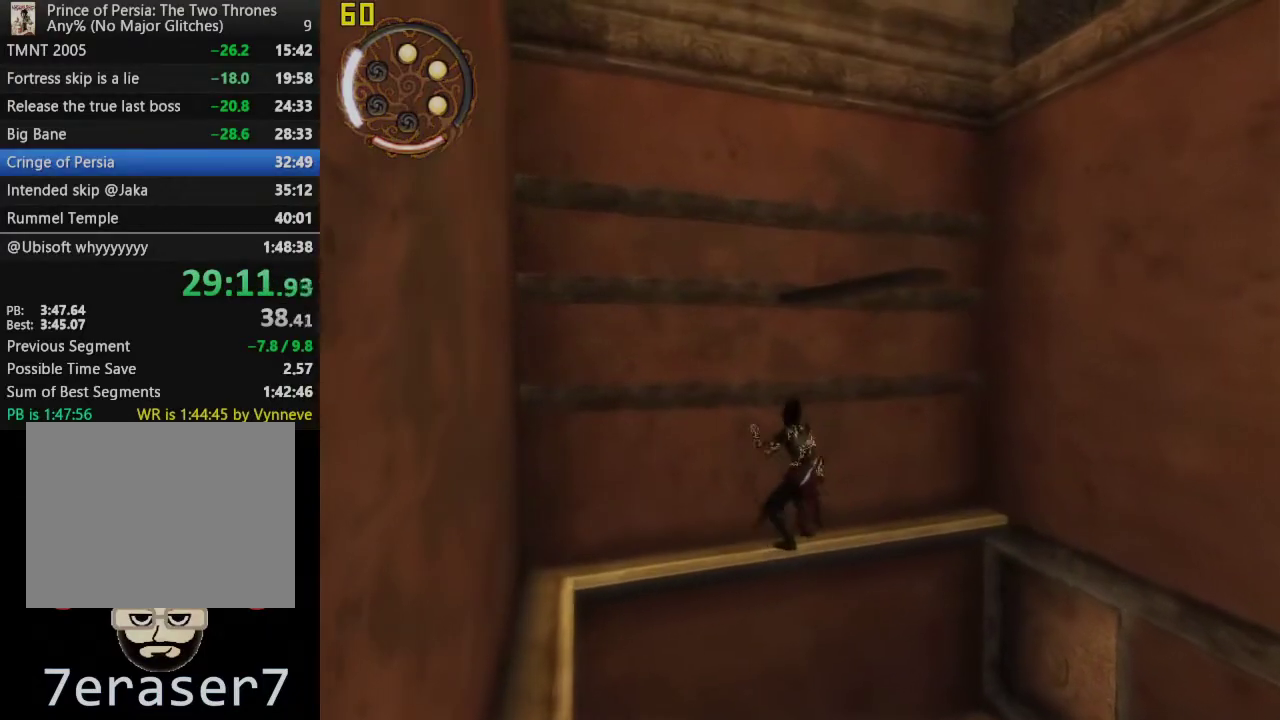
{"buttons": ["CROSS"], "left_stick": "center", "right_stick": "center", "events": [[67, "CROSS", "down"], [150, "CROSS", "up"], [233, "CROSS", "down"]]}
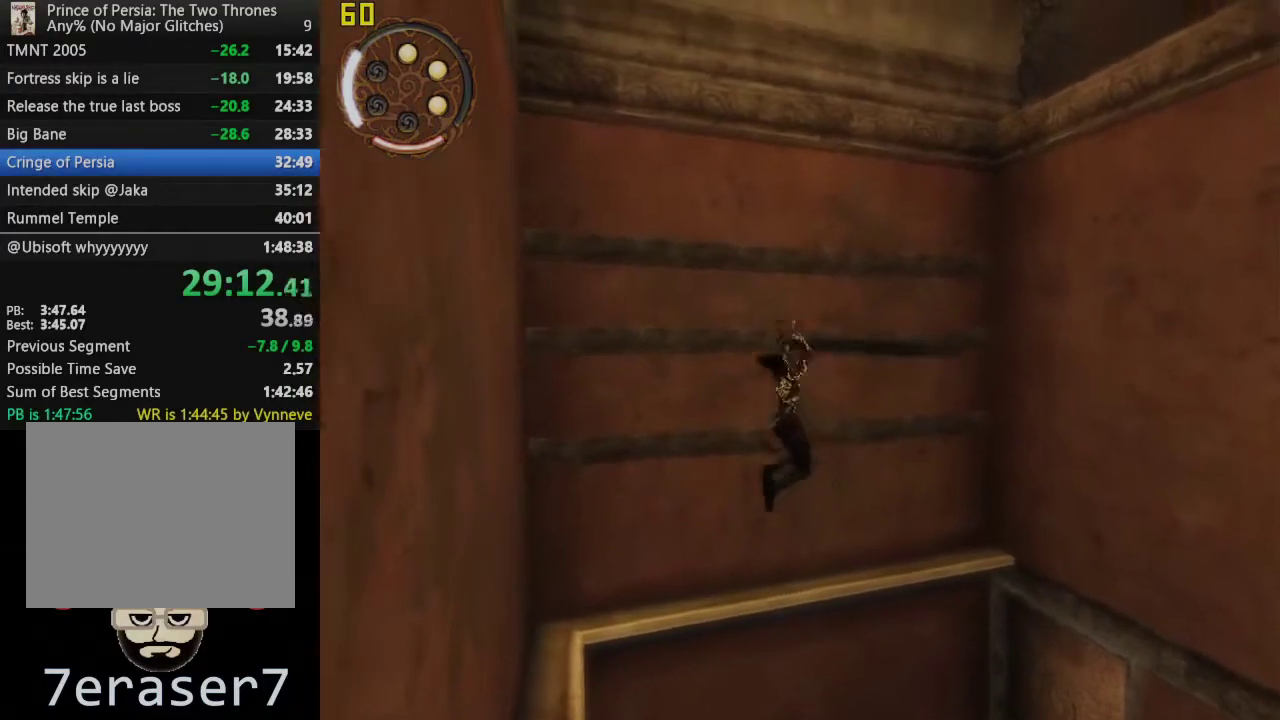
{"buttons": [], "left_stick": "up-right", "right_stick": "center", "events": [[283, "left_stick", "up-right"], [317, "CROSS", "up"], [433, "CROSS", "down"], [500, "CROSS", "up"]]}
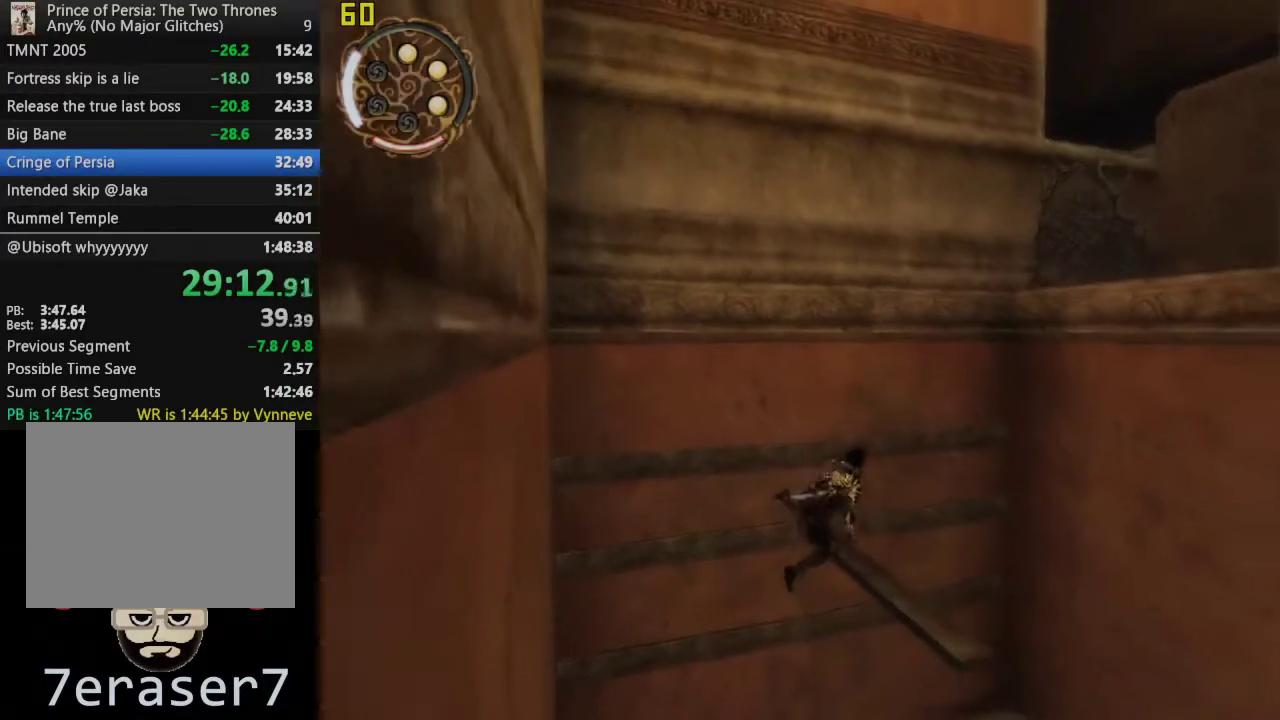
{"buttons": ["CROSS"], "left_stick": "up-right", "right_stick": "center", "events": [[117, "CROSS", "down"], [200, "CROSS", "up"], [283, "CROSS", "down"], [367, "CROSS", "up"], [467, "CROSS", "down"]]}
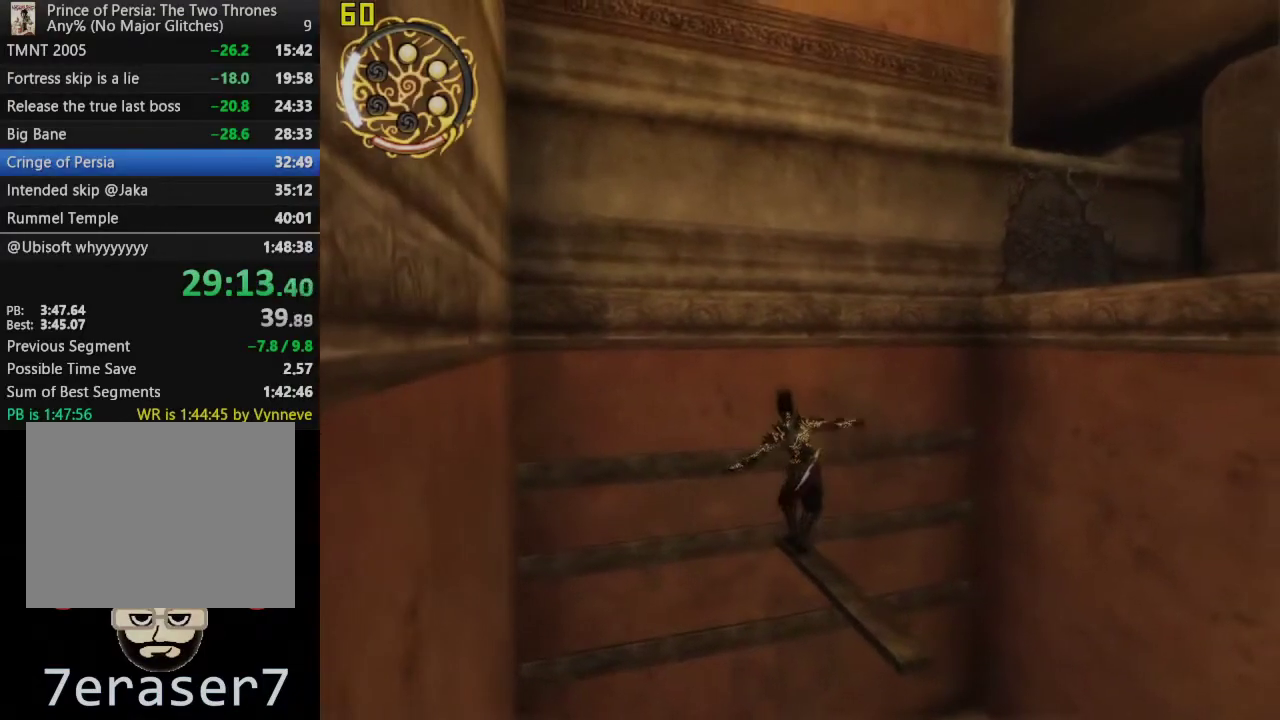
{"buttons": ["CROSS"], "left_stick": "up-right", "right_stick": "center", "events": [[50, "CROSS", "up"], [117, "CROSS", "down"]]}
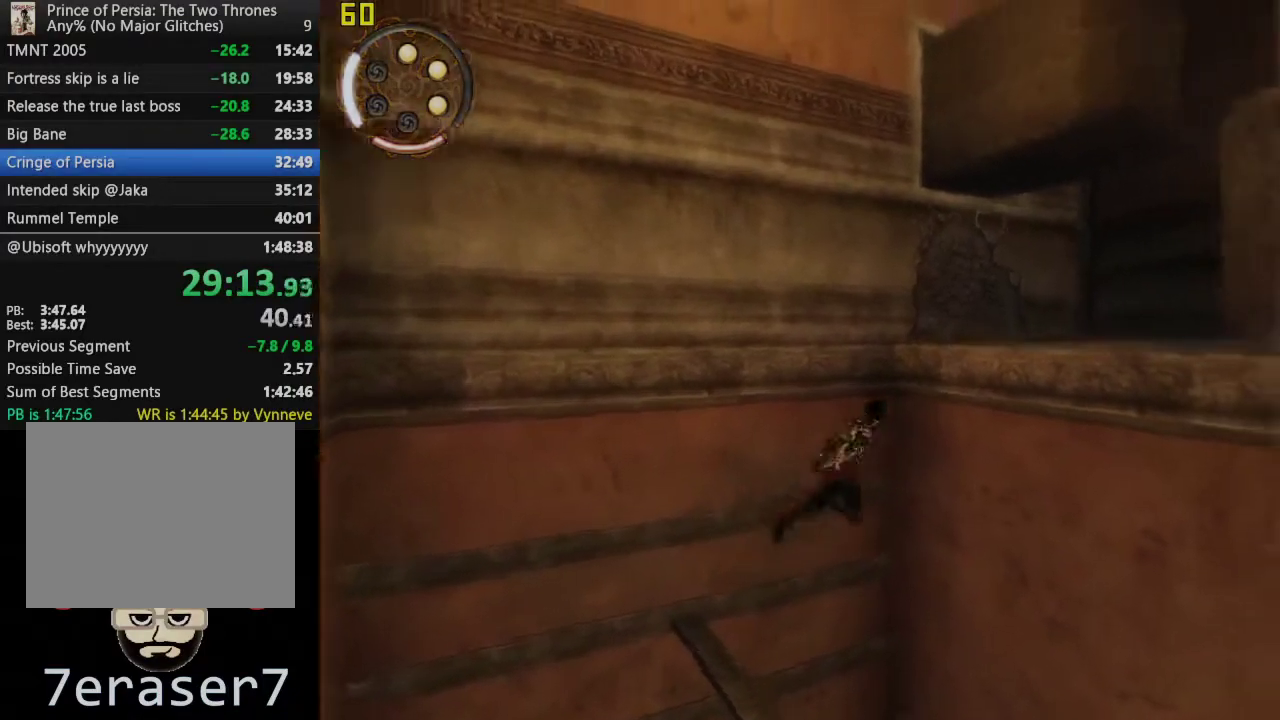
{"buttons": [], "left_stick": "up-right", "right_stick": "center", "events": [[450, "CROSS", "up"]]}
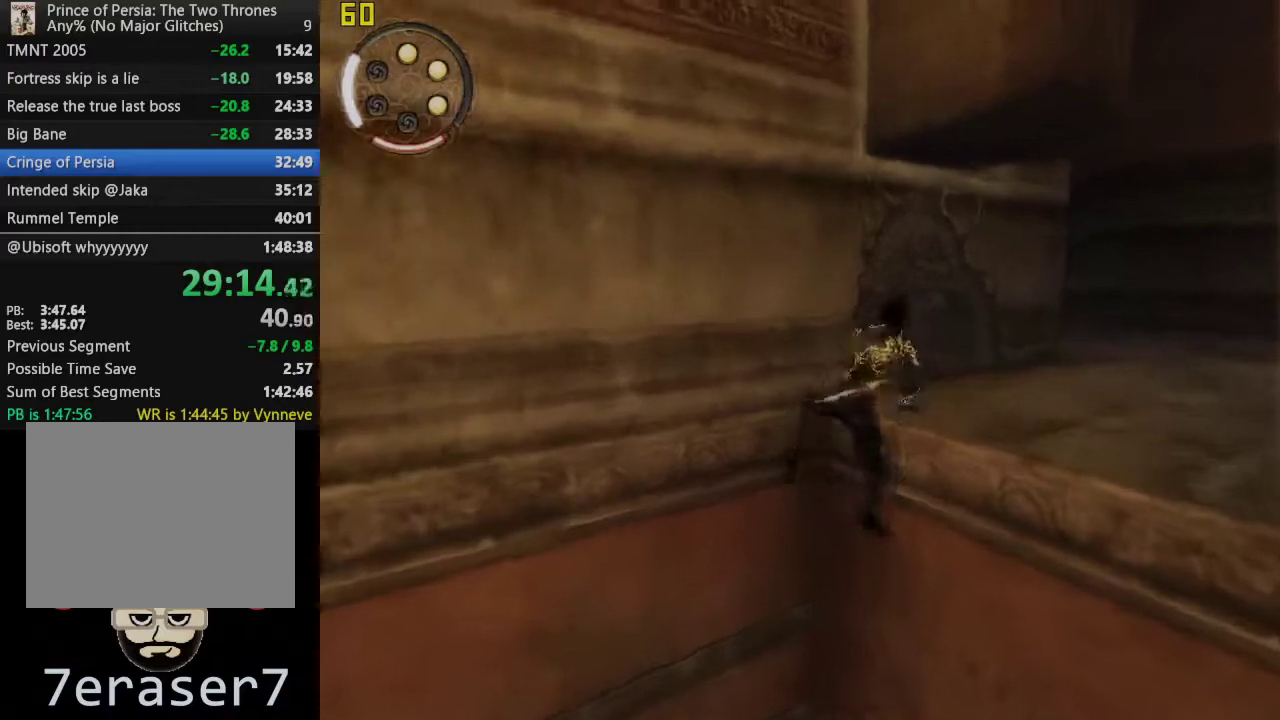
{"buttons": ["CROSS"], "left_stick": "up-right", "right_stick": "center", "events": [[67, "CROSS", "down"], [167, "CROSS", "up"], [250, "CROSS", "down"], [367, "CROSS", "up"], [417, "CROSS", "down"]]}
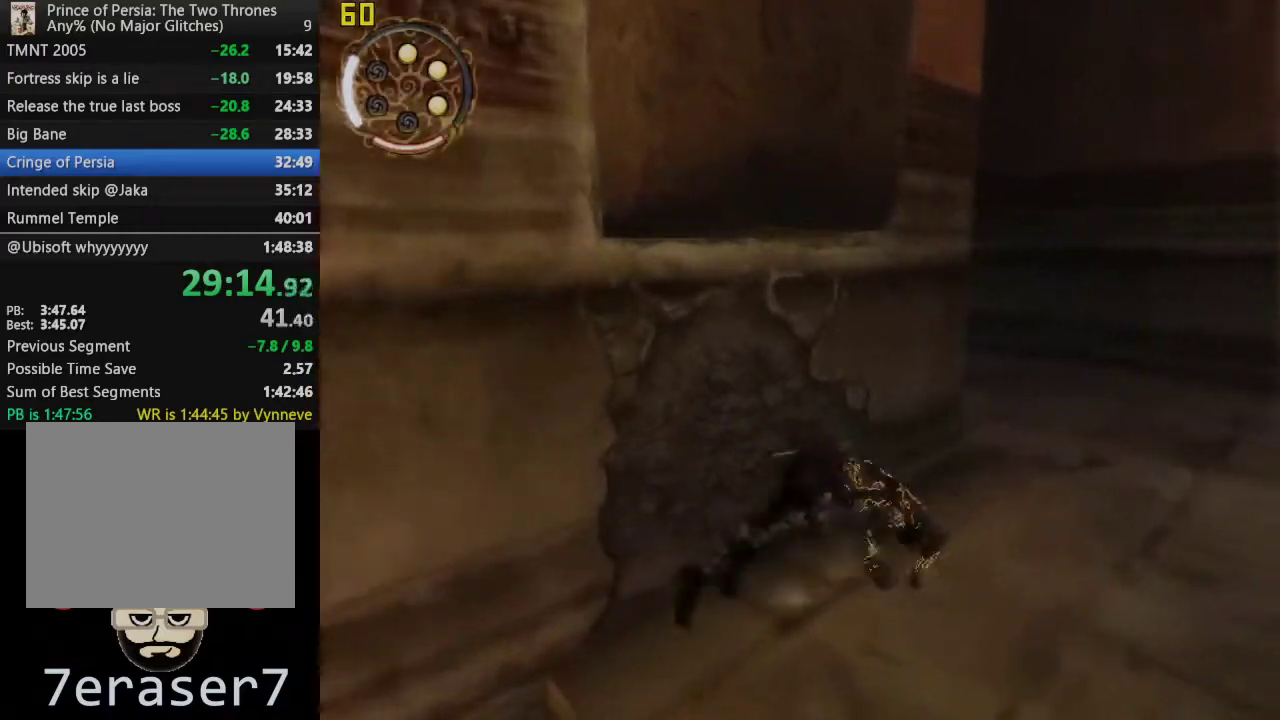
{"buttons": ["CROSS"], "left_stick": "up", "right_stick": "center", "events": [[150, "CROSS", "up"], [317, "left_stick", "up"], [400, "CROSS", "down"]]}
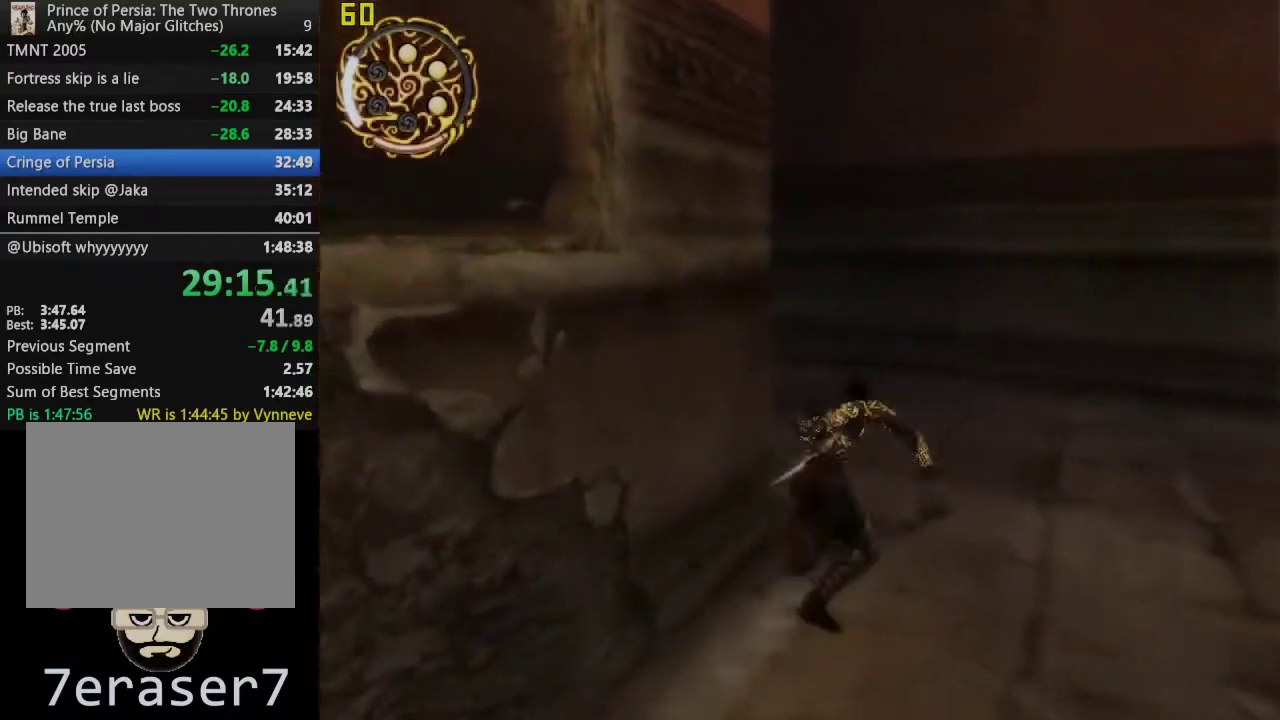
{"buttons": [], "left_stick": "up-left", "right_stick": "center", "events": [[33, "CROSS", "up"], [67, "left_stick", "up-left"], [100, "CROSS", "down"], [200, "left_stick", "down-right"], [250, "CROSS", "up"], [283, "left_stick", "up-left"]]}
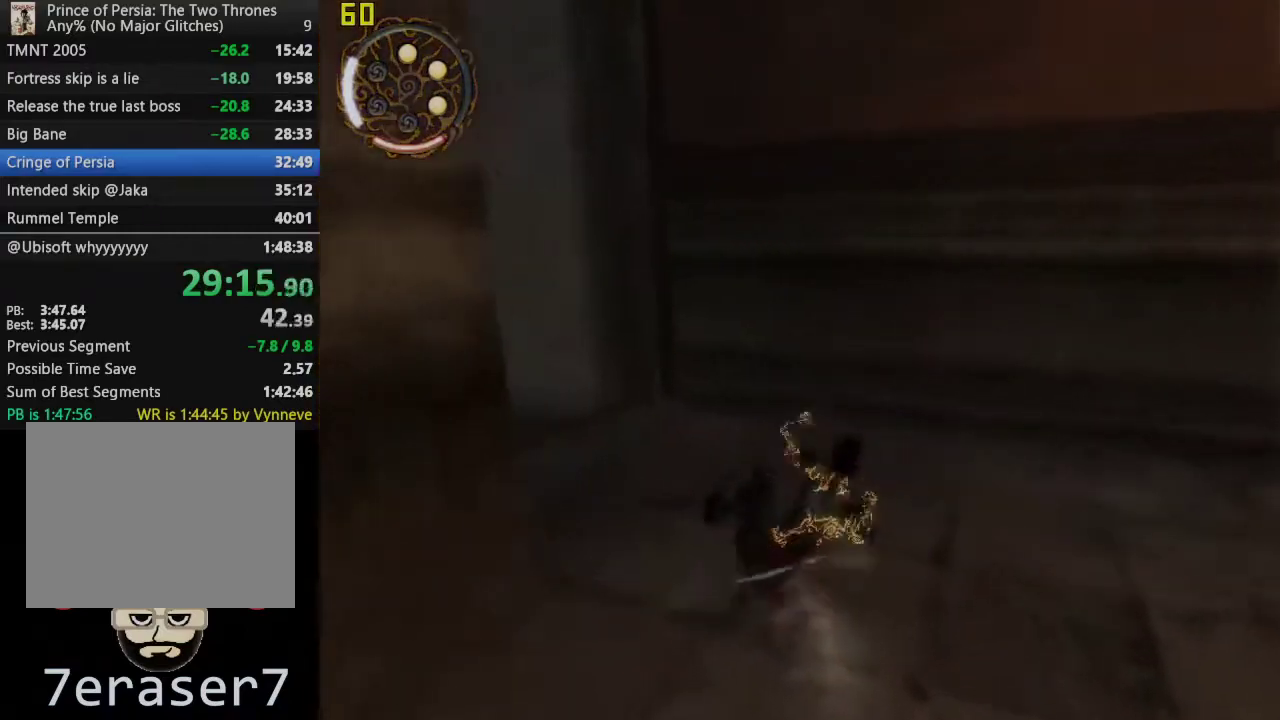
{"buttons": [], "left_stick": "up", "right_stick": "center", "events": [[17, "CROSS", "down"], [33, "left_stick", "left"], [117, "left_stick", "up-left"], [133, "CROSS", "up"], [167, "left_stick", "down-right"], [233, "left_stick", "up-left"], [417, "left_stick", "up"]]}